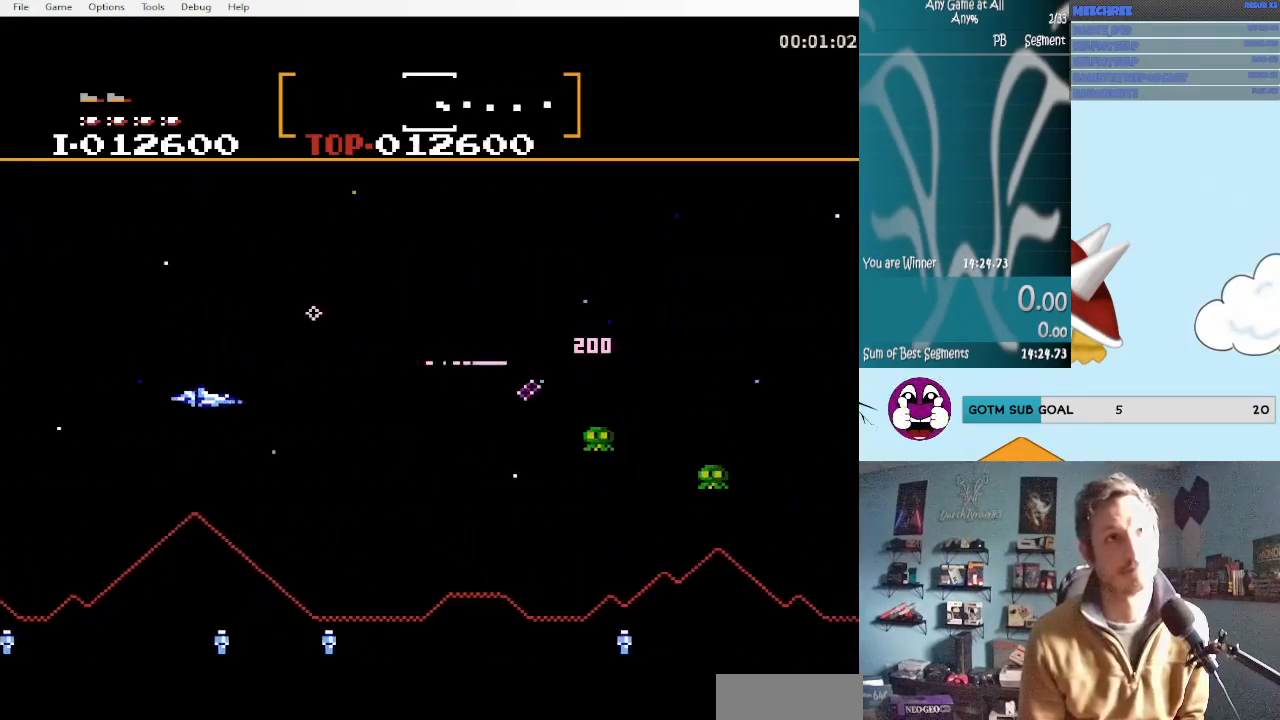
Gameplay with a controller (Nintendo layout); each line is a JSON object with the inputs held at the frame after it. "events" lists button and stick changes between this image and that frame as [ms after this image, input, new state], when the widget could be followed in between. Not read: L3 R3.
{"buttons": ["B"], "events": [[33, "A", "down"], [117, "A", "up"], [117, "DPAD_DOWN", "up"], [167, "DPAD_RIGHT", "up"], [233, "A", "down"], [317, "A", "up"], [417, "B", "down"]]}
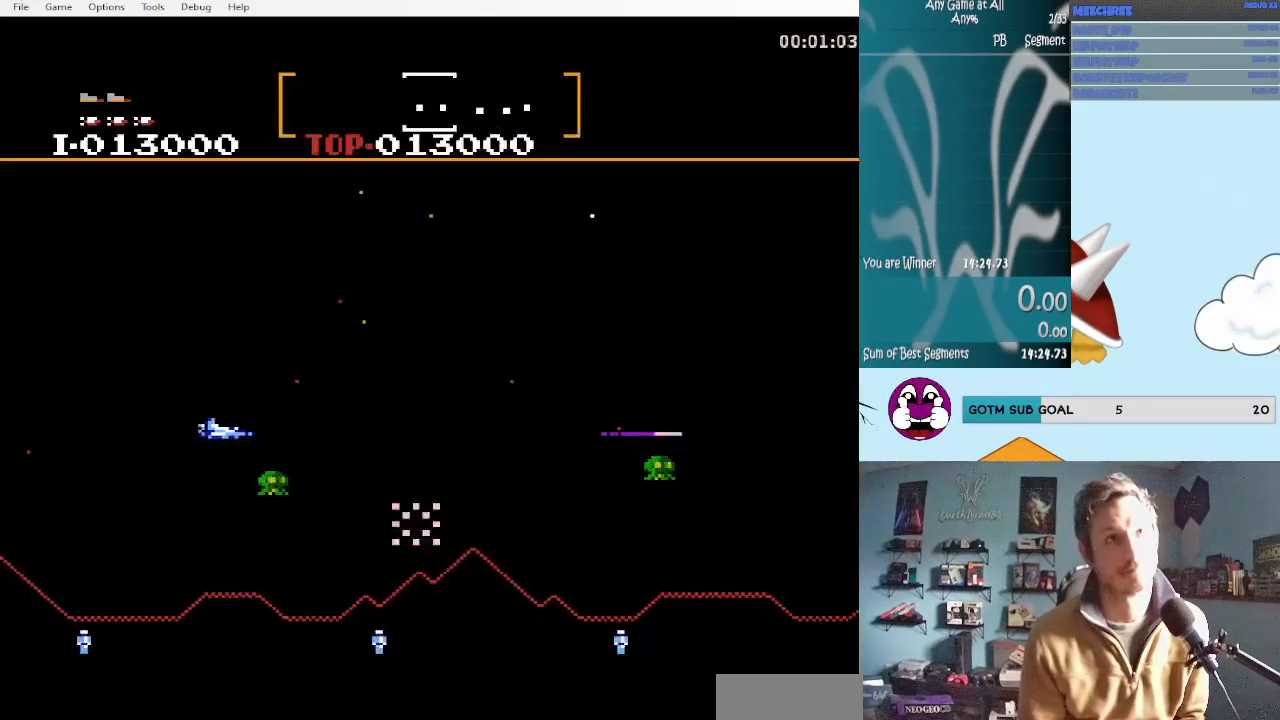
{"buttons": ["A", "DPAD_DOWN", "DPAD_RIGHT"], "events": [[33, "B", "up"], [150, "A", "down"], [283, "DPAD_RIGHT", "down"], [317, "A", "up"], [400, "A", "down"], [400, "DPAD_DOWN", "down"]]}
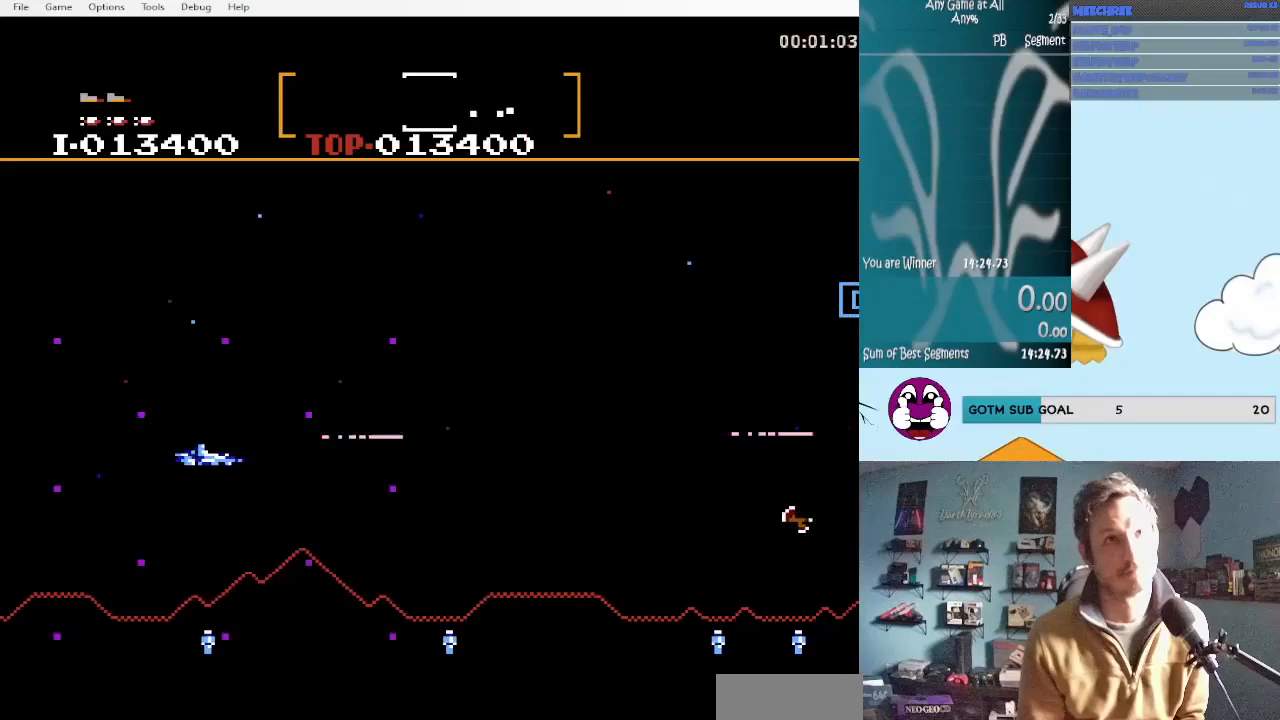
{"buttons": [], "events": [[33, "A", "up"], [100, "A", "down"], [233, "A", "up"], [350, "A", "down"], [400, "DPAD_DOWN", "up"], [400, "DPAD_RIGHT", "up"], [433, "A", "up"]]}
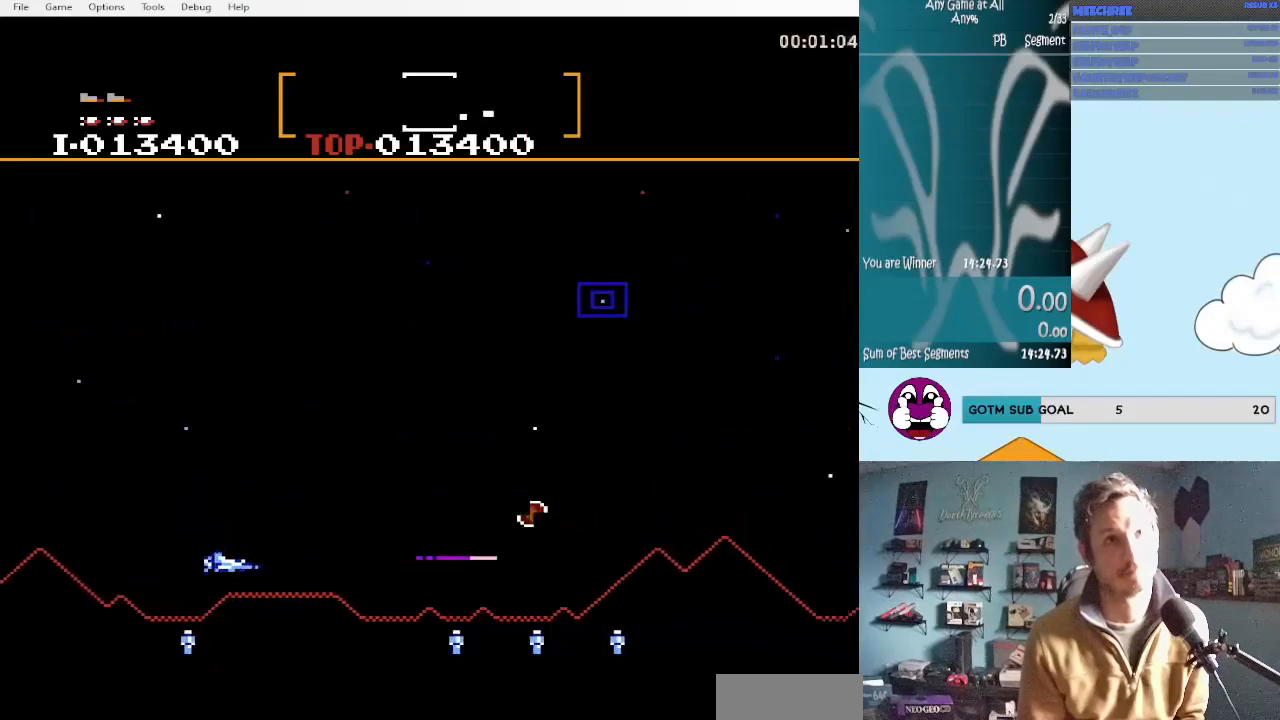
{"buttons": ["A", "DPAD_DOWN", "DPAD_RIGHT"], "events": [[17, "A", "down"], [150, "A", "up"], [217, "A", "down"], [317, "A", "up"], [350, "DPAD_DOWN", "down"], [350, "DPAD_RIGHT", "down"], [433, "A", "down"]]}
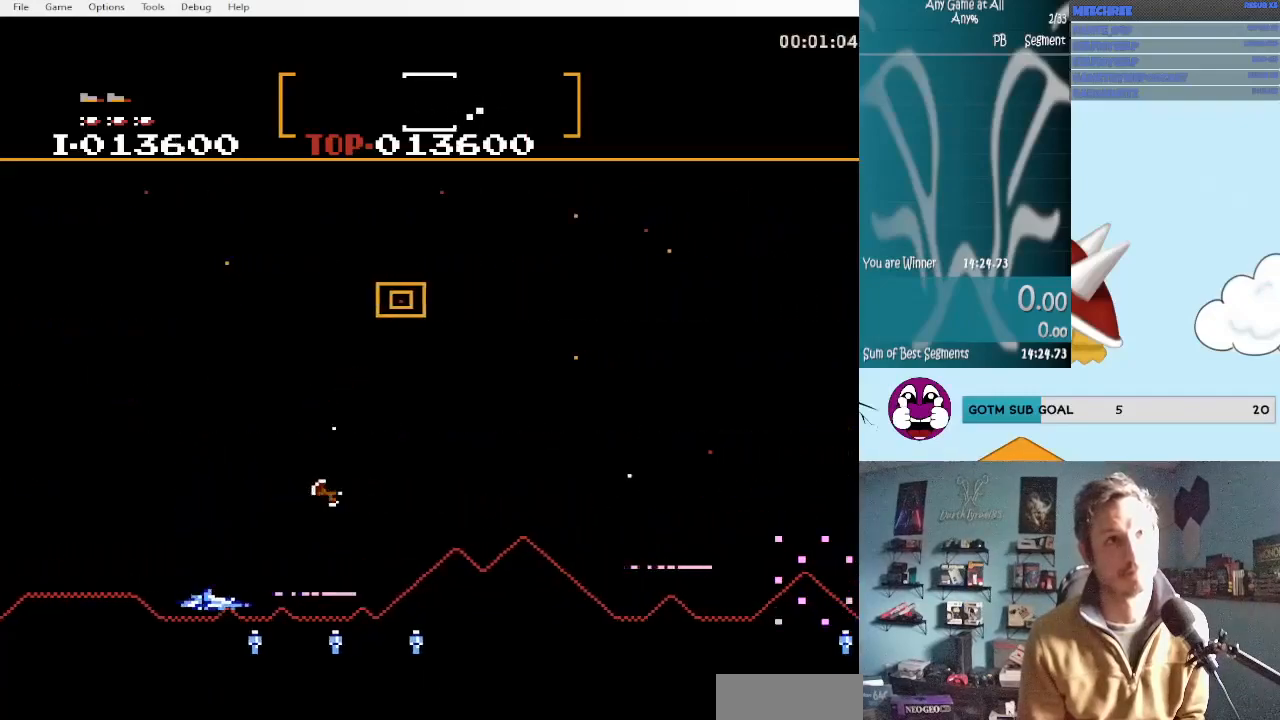
{"buttons": ["DPAD_UP", "DPAD_LEFT"], "events": [[67, "A", "up"], [67, "DPAD_DOWN", "up"], [183, "DPAD_UP", "down"], [500, "DPAD_LEFT", "down"], [500, "DPAD_RIGHT", "up"]]}
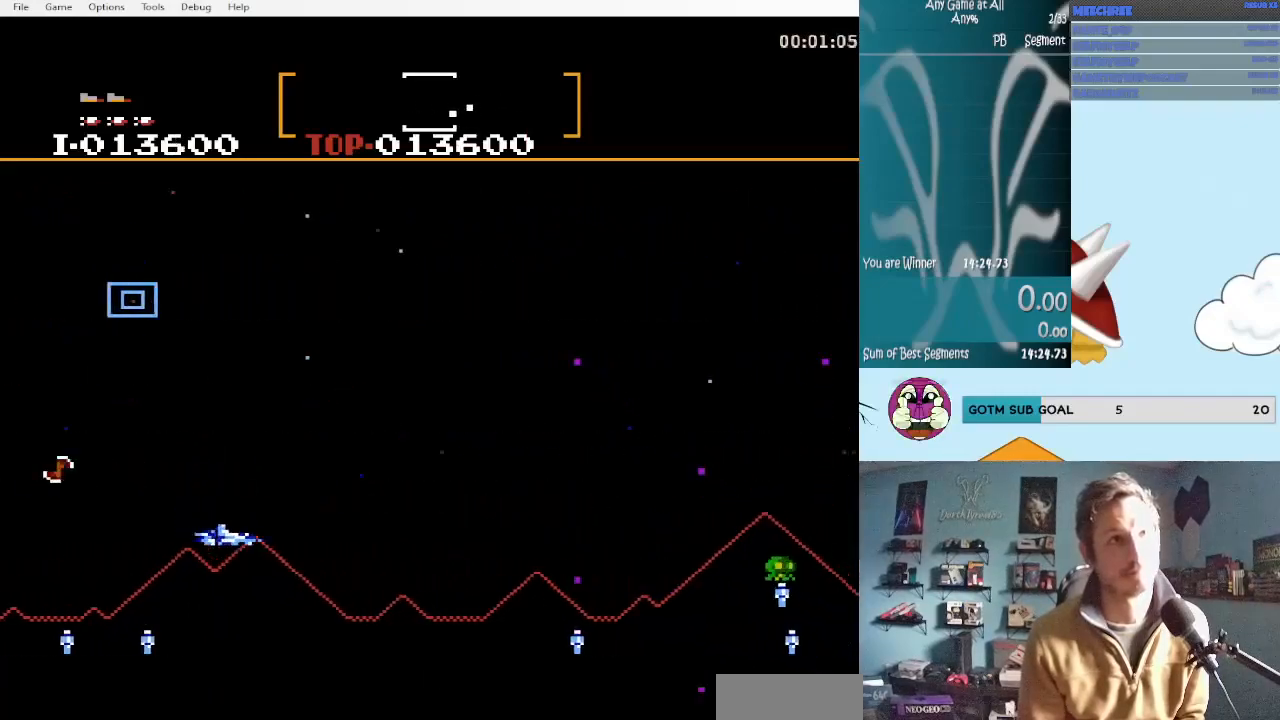
{"buttons": ["A", "DPAD_DOWN", "DPAD_RIGHT"], "events": [[250, "A", "down"], [300, "DPAD_UP", "up"], [333, "A", "up"], [333, "DPAD_LEFT", "up"], [417, "A", "down"], [500, "DPAD_DOWN", "down"], [500, "DPAD_RIGHT", "down"]]}
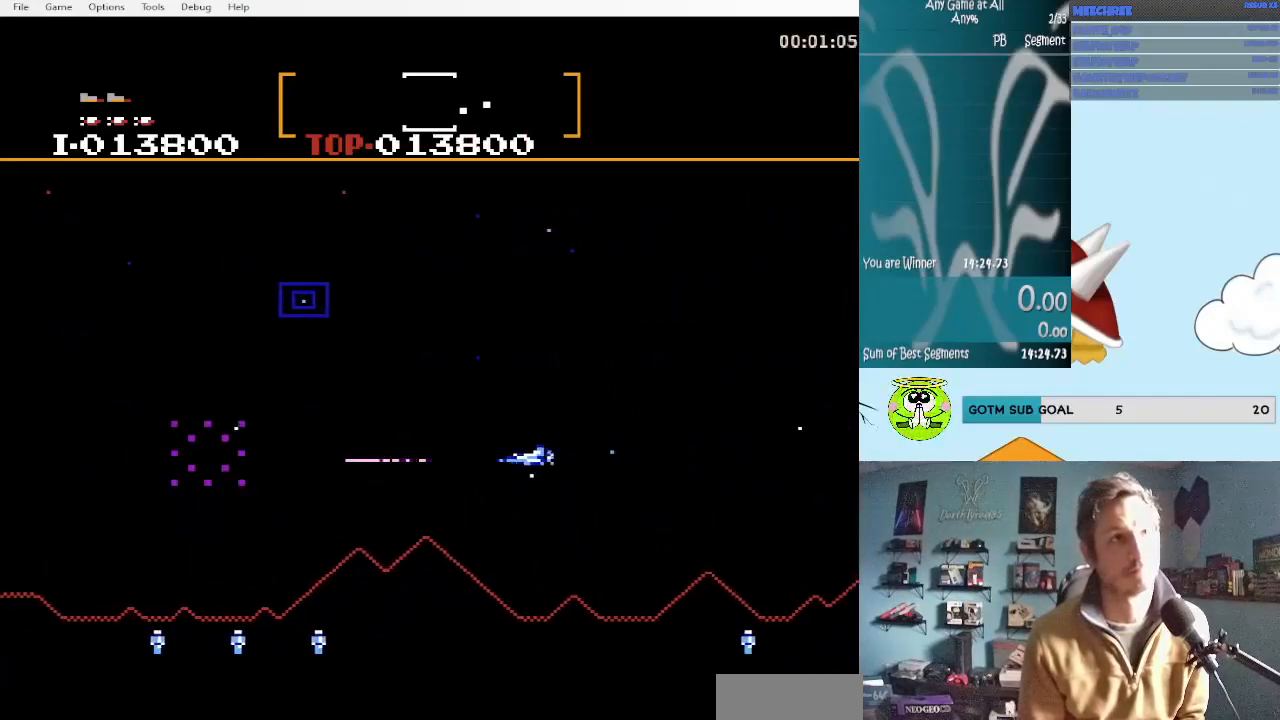
{"buttons": ["A"], "events": [[50, "A", "up"], [83, "A", "down"], [217, "A", "up"], [300, "A", "down"], [333, "DPAD_DOWN", "up"], [333, "DPAD_RIGHT", "up"], [367, "A", "up"], [450, "A", "down"]]}
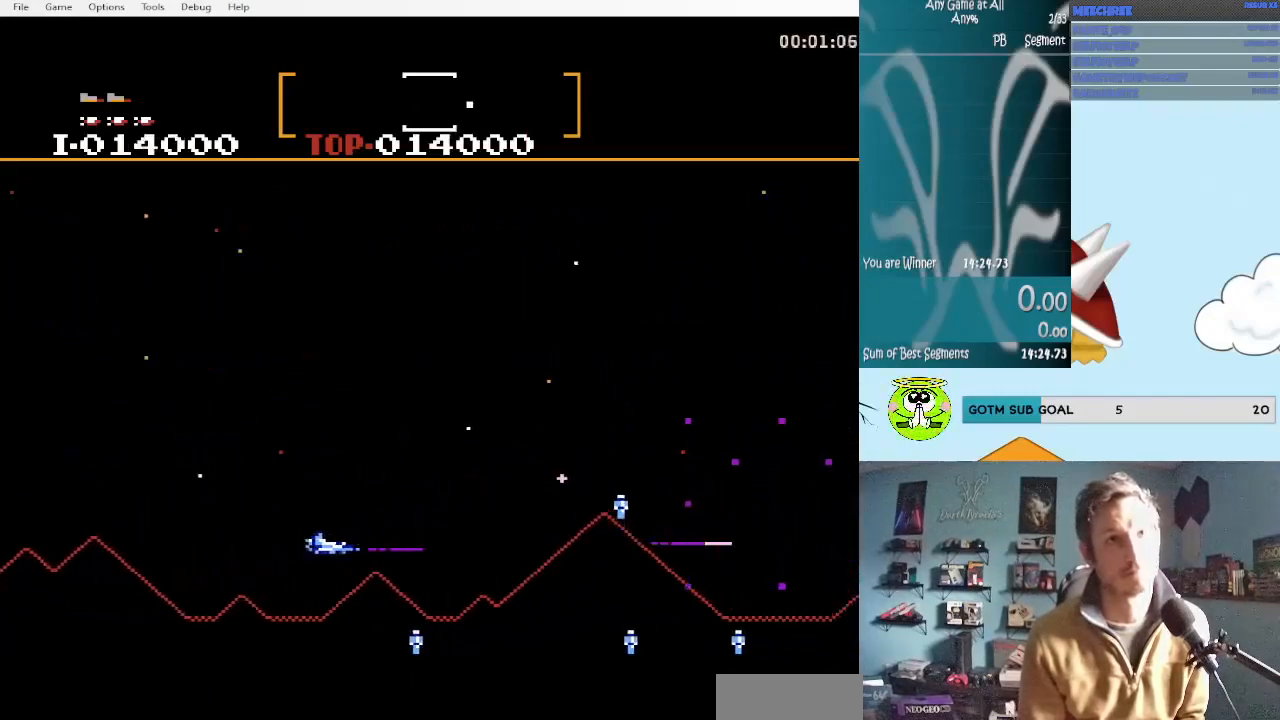
{"buttons": ["DPAD_RIGHT"], "events": [[83, "A", "up"], [250, "DPAD_RIGHT", "down"], [283, "A", "down"], [283, "DPAD_DOWN", "down"], [333, "DPAD_DOWN", "up"], [417, "A", "up"]]}
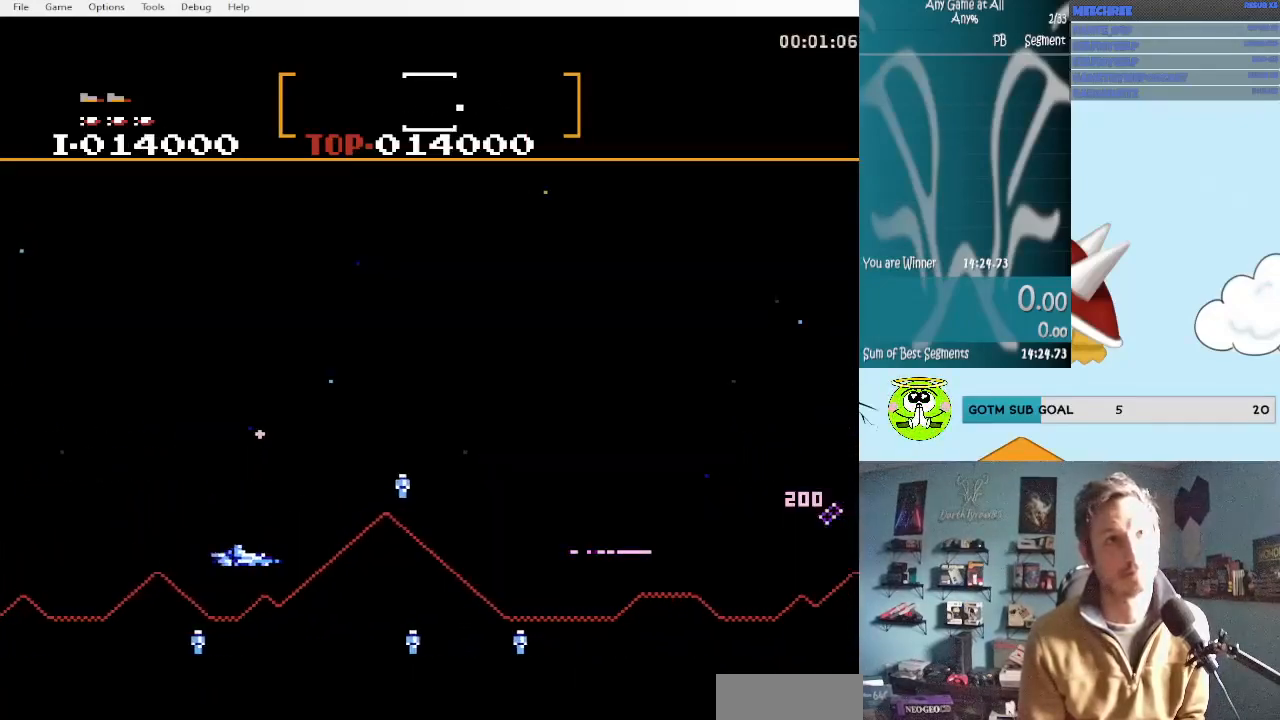
{"buttons": [], "events": [[33, "A", "down"], [83, "DPAD_UP", "down"], [167, "A", "up"], [400, "DPAD_RIGHT", "up"], [400, "DPAD_UP", "up"]]}
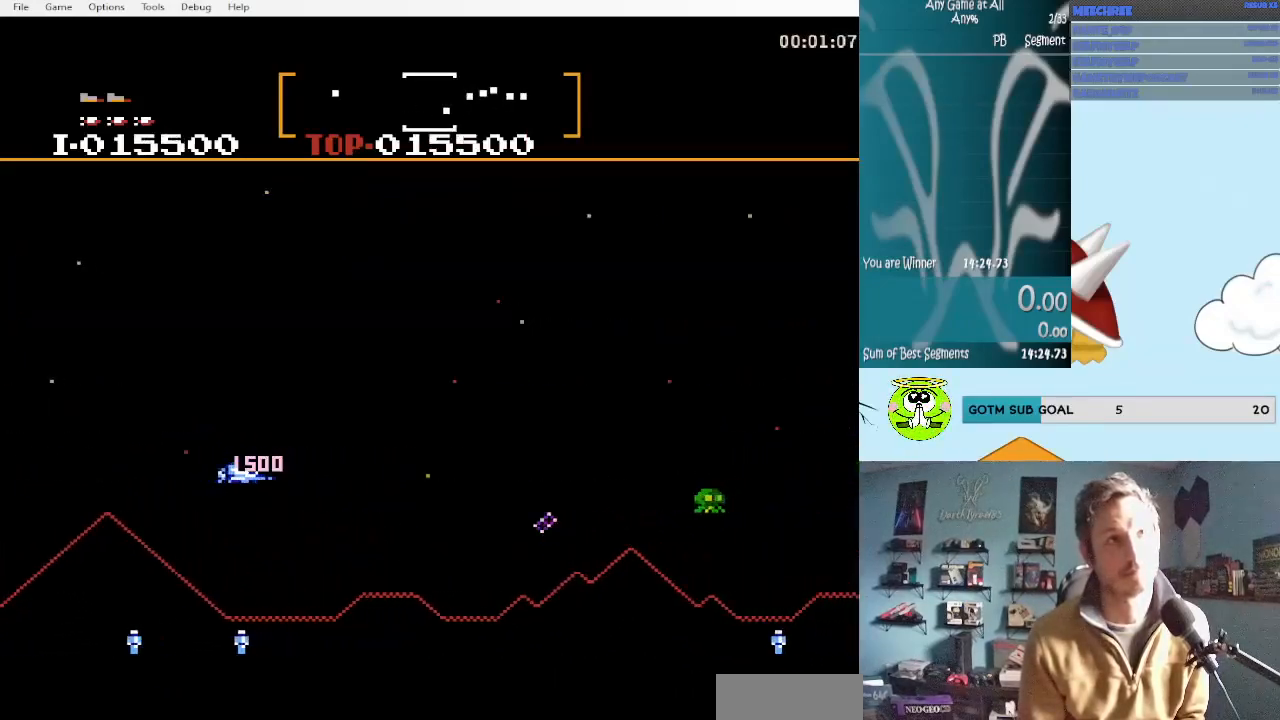
{"buttons": ["DPAD_RIGHT"], "events": [[33, "A", "down"], [150, "A", "up"], [350, "DPAD_RIGHT", "down"]]}
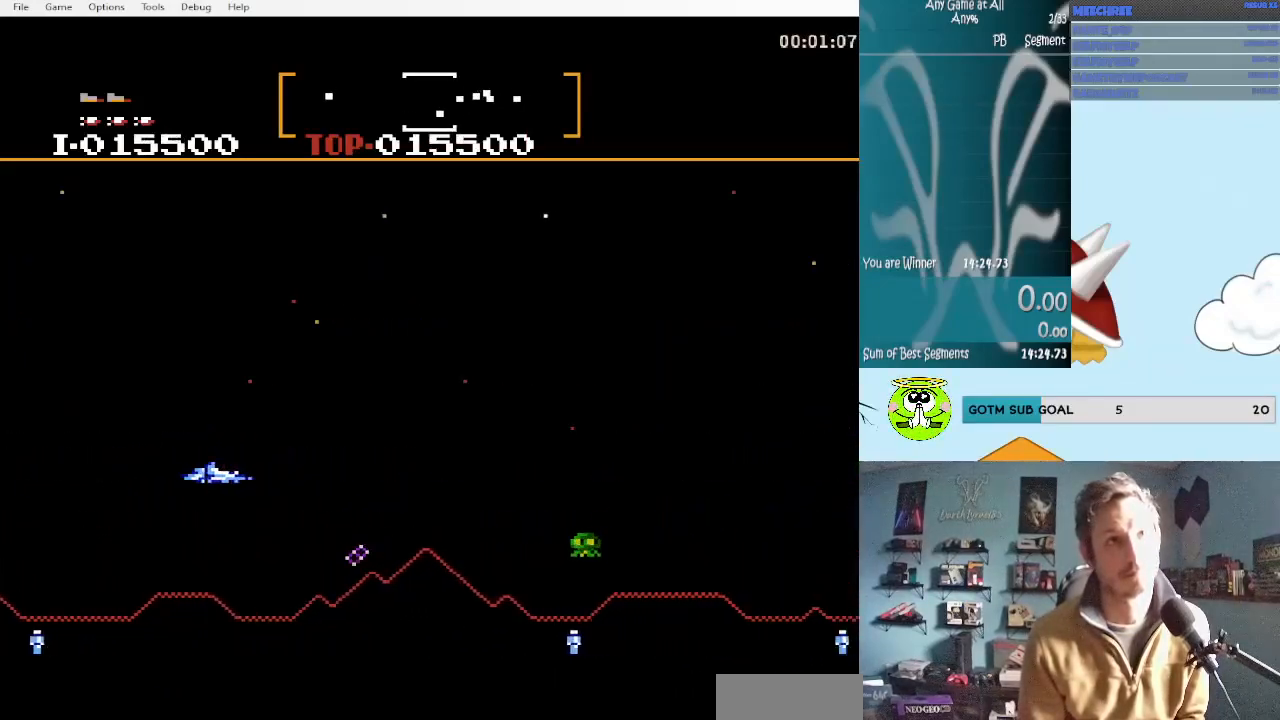
{"buttons": ["B"], "events": [[467, "B", "down"], [467, "DPAD_RIGHT", "up"]]}
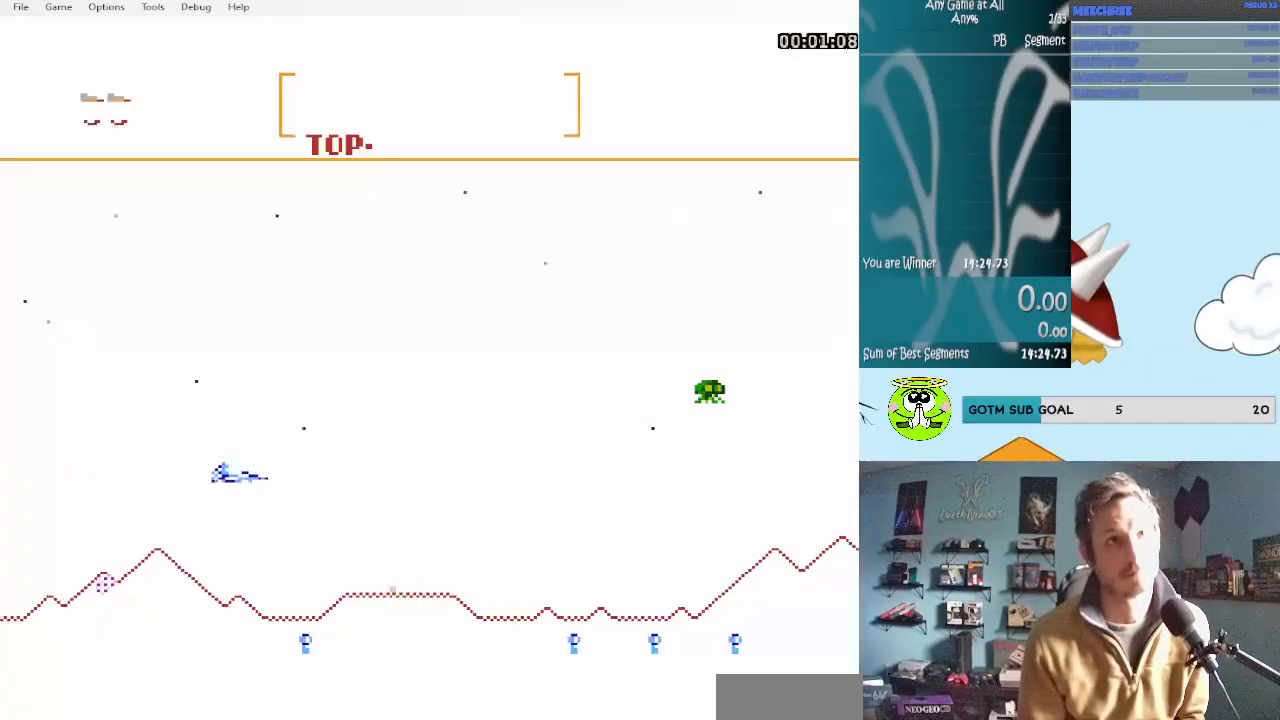
{"buttons": ["DPAD_RIGHT"], "events": [[67, "B", "up"], [183, "DPAD_LEFT", "down"], [217, "DPAD_LEFT", "up"], [350, "A", "down"], [383, "DPAD_RIGHT", "down"], [467, "A", "up"]]}
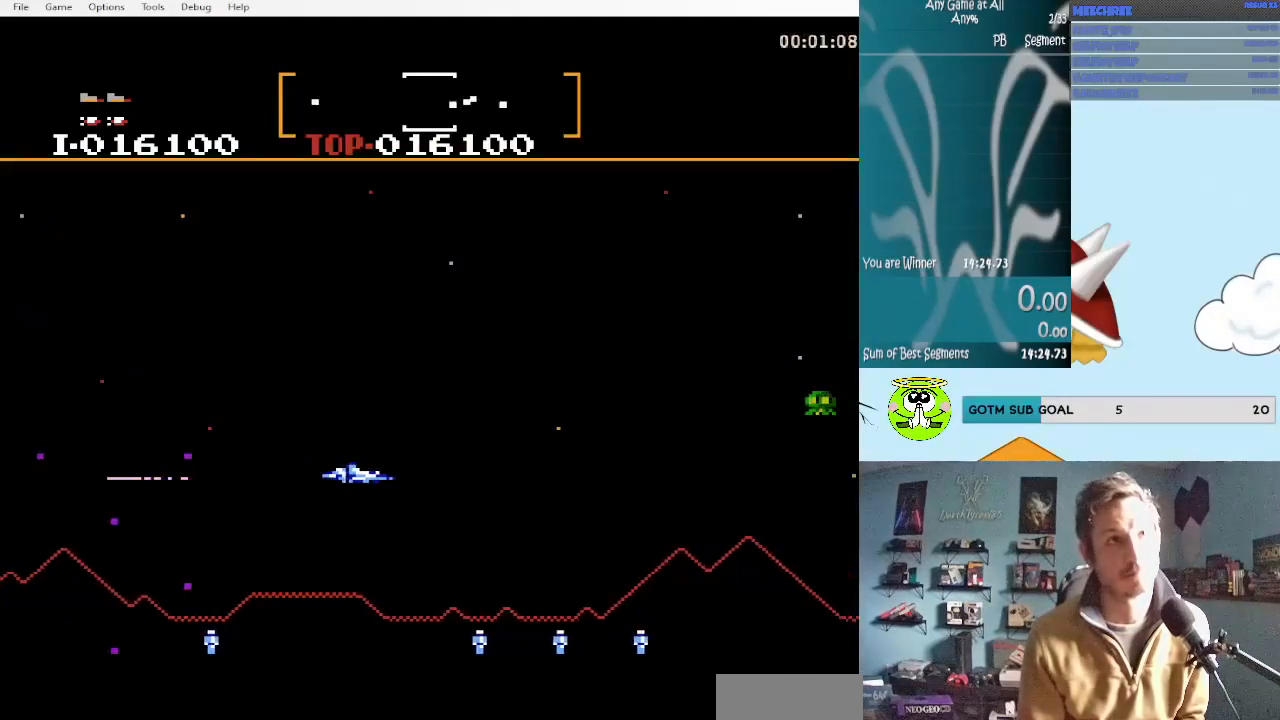
{"buttons": ["A", "DPAD_UP", "DPAD_LEFT"], "events": [[50, "A", "down"], [183, "A", "up"], [267, "A", "down"], [300, "DPAD_RIGHT", "up"], [350, "A", "up"], [500, "A", "down"], [500, "DPAD_LEFT", "down"], [500, "DPAD_UP", "down"]]}
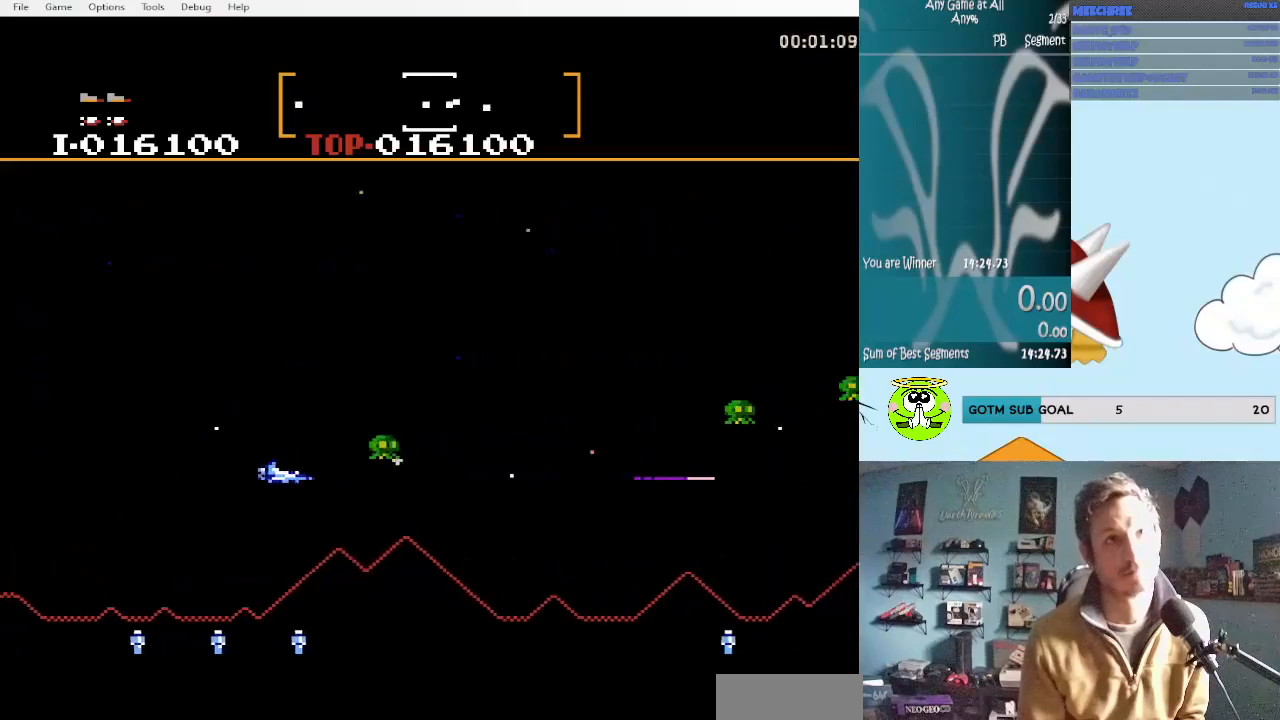
{"buttons": ["DPAD_DOWN", "DPAD_RIGHT"], "events": [[133, "A", "up"], [183, "A", "down"], [183, "DPAD_LEFT", "up"], [217, "DPAD_LEFT", "down"], [333, "A", "up"], [383, "DPAD_LEFT", "up"], [417, "DPAD_UP", "up"], [467, "DPAD_RIGHT", "down"], [500, "DPAD_DOWN", "down"]]}
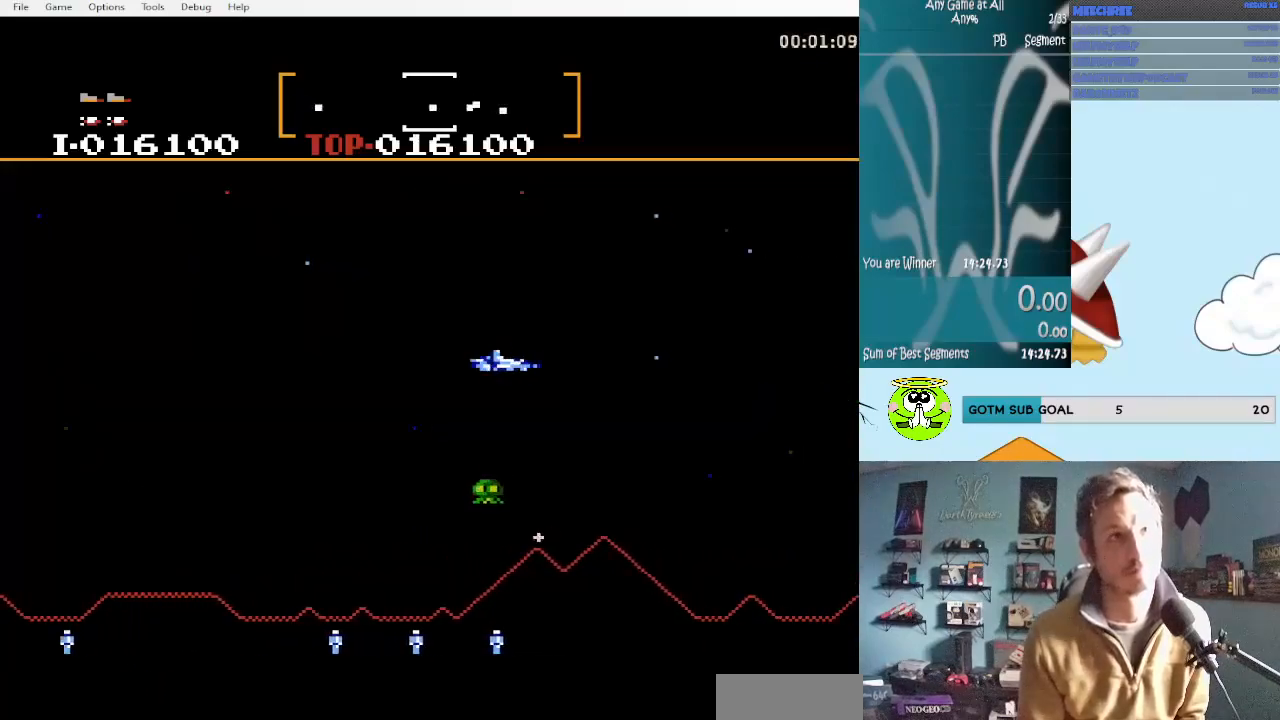
{"buttons": [], "events": [[367, "B", "down"], [450, "B", "up"], [450, "DPAD_DOWN", "up"], [450, "DPAD_RIGHT", "up"]]}
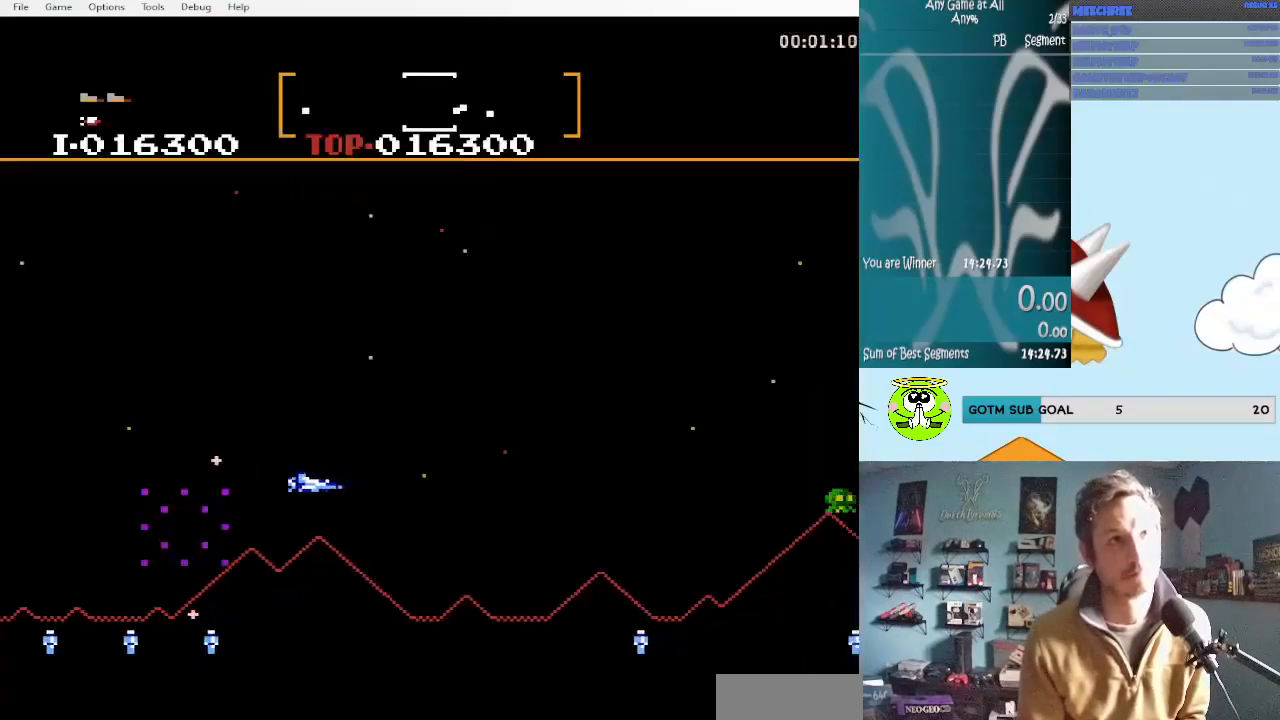
{"buttons": ["A", "DPAD_DOWN", "DPAD_RIGHT"], "events": [[167, "A", "down"], [283, "A", "up"], [333, "DPAD_DOWN", "down"], [333, "DPAD_RIGHT", "down"], [367, "A", "down"]]}
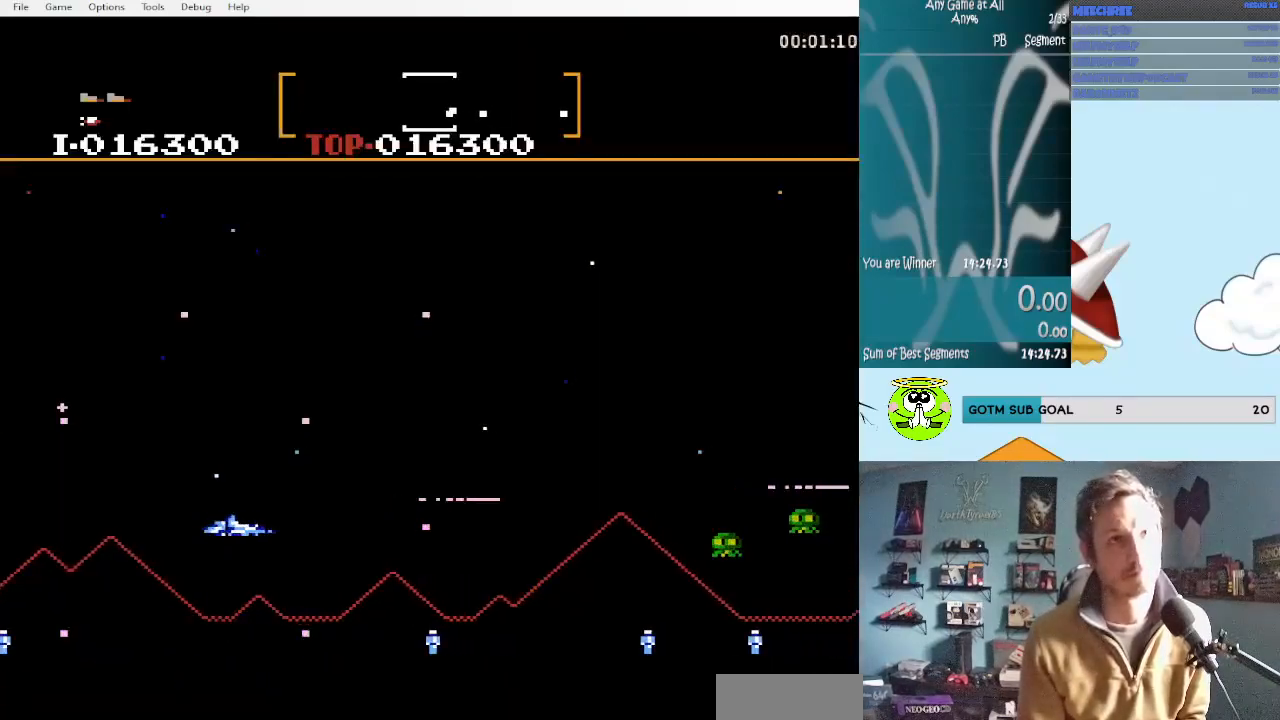
{"buttons": ["A", "DPAD_DOWN", "DPAD_RIGHT"], "events": [[33, "A", "up"], [117, "A", "down"], [117, "DPAD_DOWN", "up"], [117, "DPAD_RIGHT", "up"], [200, "A", "up"], [233, "DPAD_RIGHT", "down"], [283, "A", "down"], [283, "DPAD_DOWN", "down"], [317, "DPAD_DOWN", "up"], [367, "A", "up"], [450, "A", "down"], [450, "DPAD_DOWN", "down"]]}
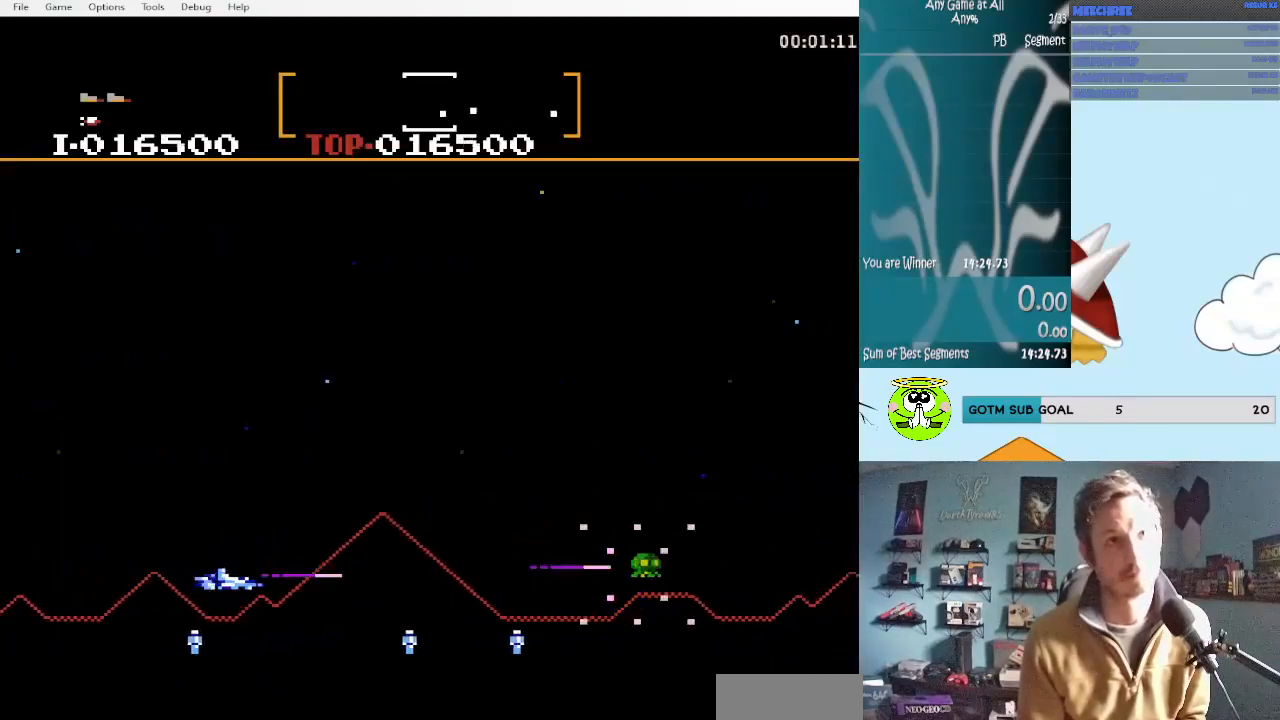
{"buttons": ["DPAD_UP", "DPAD_RIGHT"], "events": [[67, "A", "up"], [100, "A", "down"], [100, "DPAD_DOWN", "up"], [100, "DPAD_RIGHT", "up"], [233, "A", "up"], [283, "A", "down"], [400, "DPAD_RIGHT", "down"], [400, "DPAD_UP", "down"], [450, "A", "up"]]}
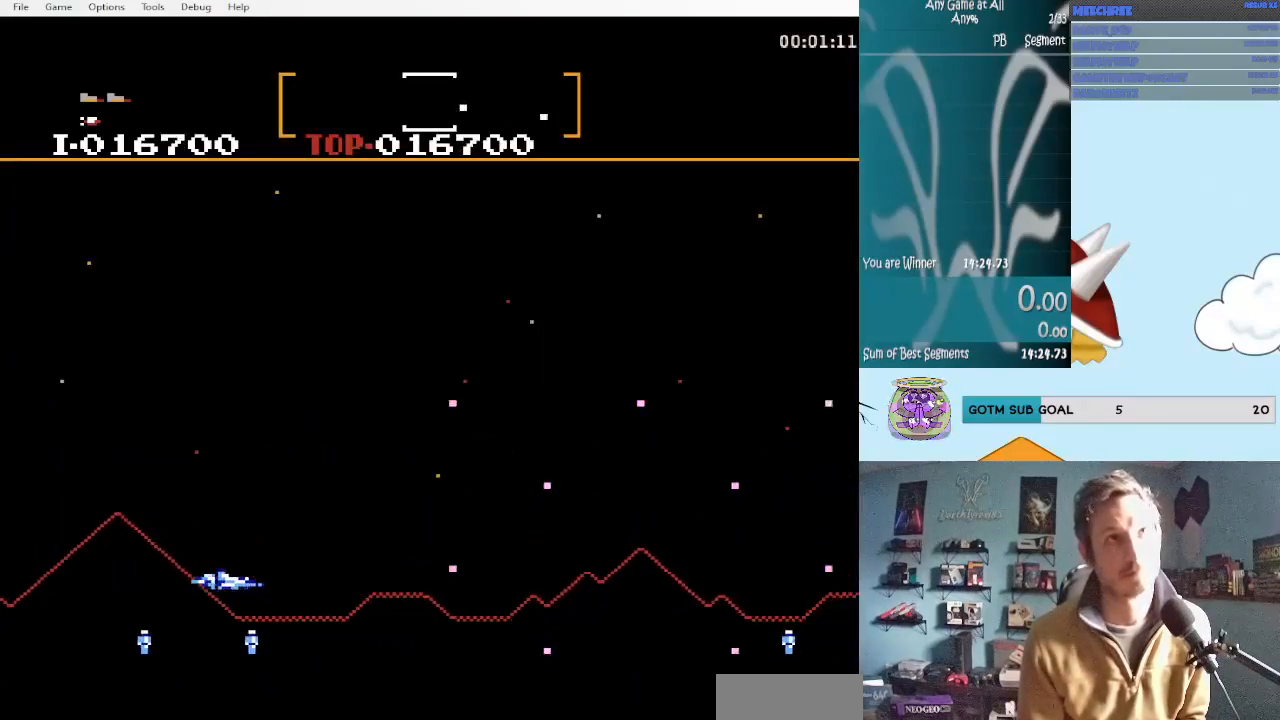
{"buttons": ["A", "DPAD_DOWN", "DPAD_RIGHT"], "events": [[67, "A", "down"], [183, "A", "up"], [350, "A", "down"], [383, "DPAD_RIGHT", "up"], [383, "DPAD_UP", "up"], [450, "A", "up"], [450, "DPAD_DOWN", "down"], [450, "DPAD_RIGHT", "down"], [500, "A", "down"]]}
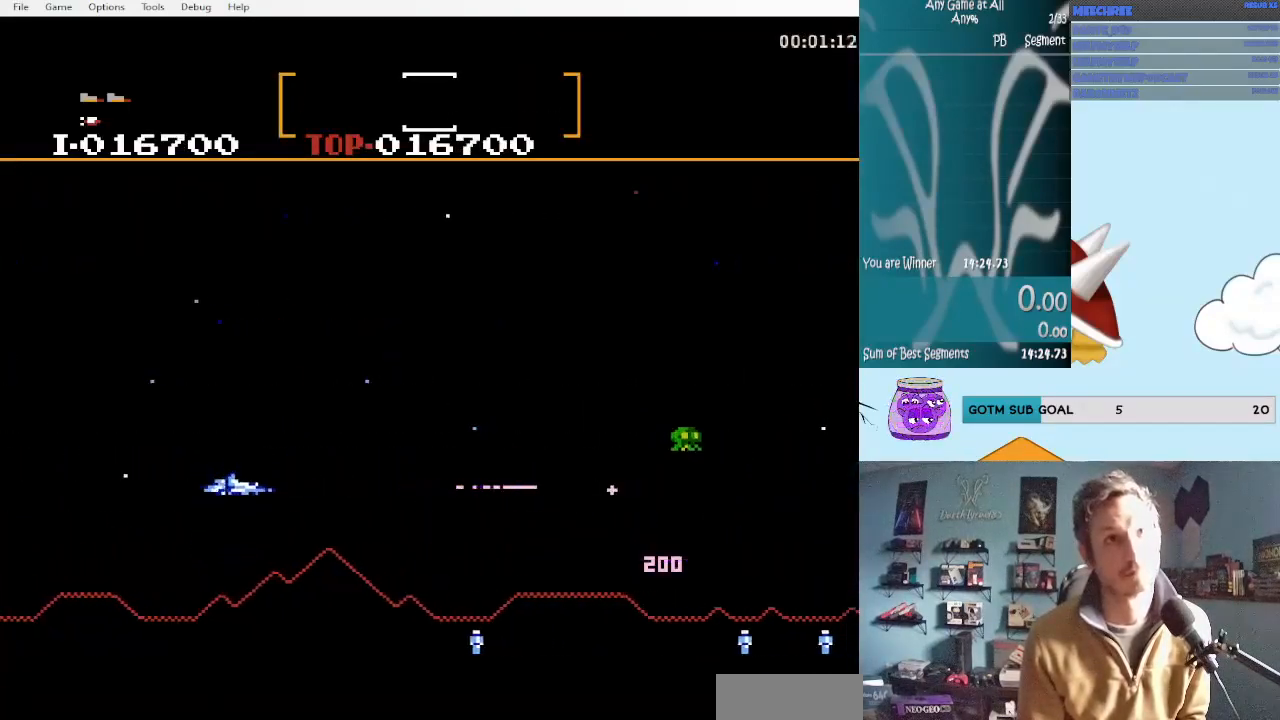
{"buttons": ["DPAD_UP", "DPAD_RIGHT"], "events": [[83, "DPAD_DOWN", "up"], [83, "DPAD_RIGHT", "up"], [117, "A", "up"], [167, "DPAD_UP", "down"], [200, "DPAD_RIGHT", "down"], [250, "DPAD_RIGHT", "up"], [300, "A", "down"], [367, "A", "up"], [500, "DPAD_RIGHT", "down"]]}
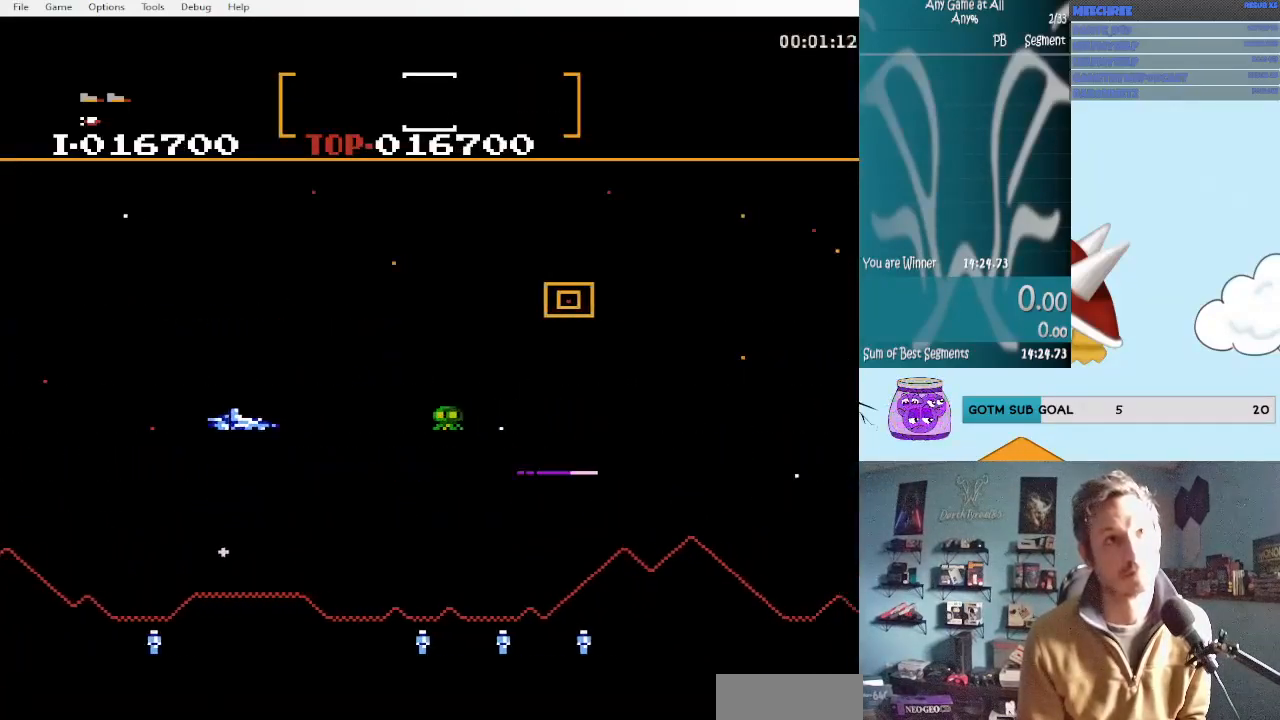
{"buttons": ["DPAD_DOWN", "DPAD_RIGHT"], "events": [[33, "A", "down"], [33, "DPAD_RIGHT", "up"], [167, "A", "up"], [167, "DPAD_UP", "up"], [233, "A", "down"], [367, "A", "up"], [450, "DPAD_DOWN", "down"], [450, "DPAD_RIGHT", "down"]]}
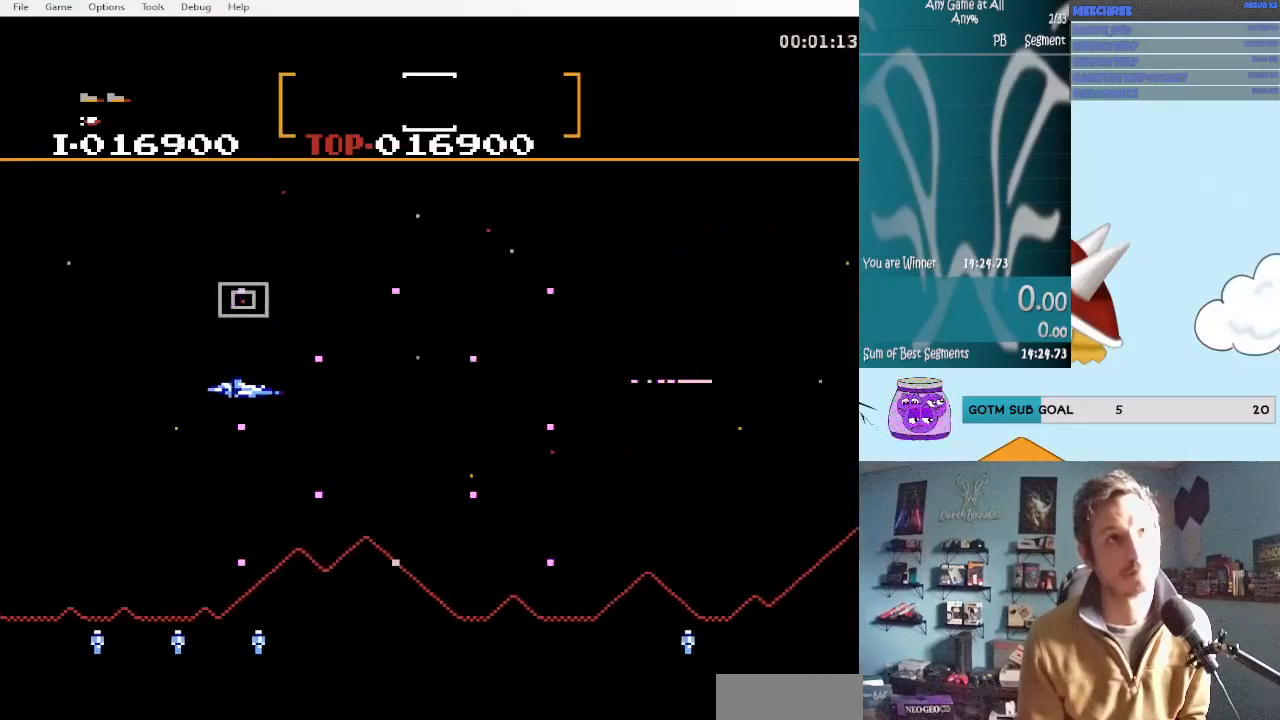
{"buttons": ["DPAD_DOWN", "DPAD_RIGHT"], "events": [[33, "A", "down"], [67, "DPAD_DOWN", "up"], [117, "A", "up"], [117, "DPAD_RIGHT", "up"], [233, "A", "down"], [317, "DPAD_RIGHT", "down"], [350, "A", "up"], [400, "DPAD_DOWN", "down"]]}
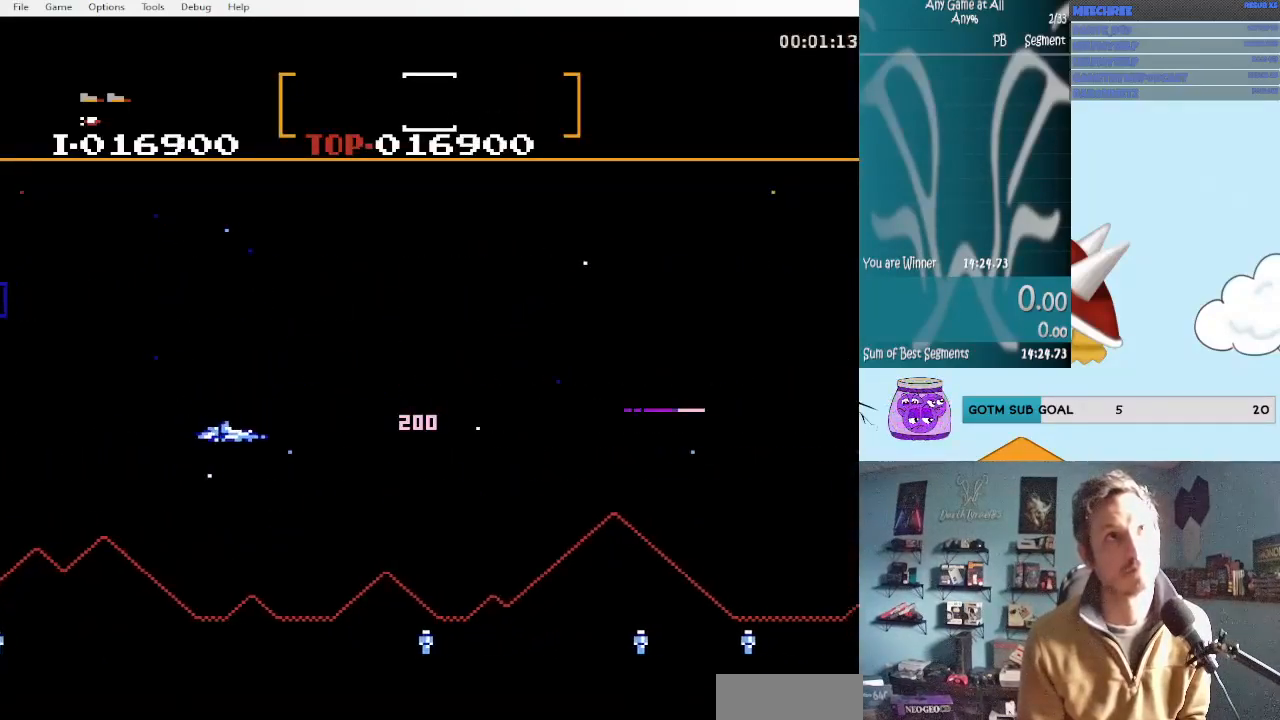
{"buttons": ["A", "DPAD_RIGHT"], "events": [[233, "A", "down"], [350, "DPAD_DOWN", "up"], [400, "A", "up"], [483, "A", "down"]]}
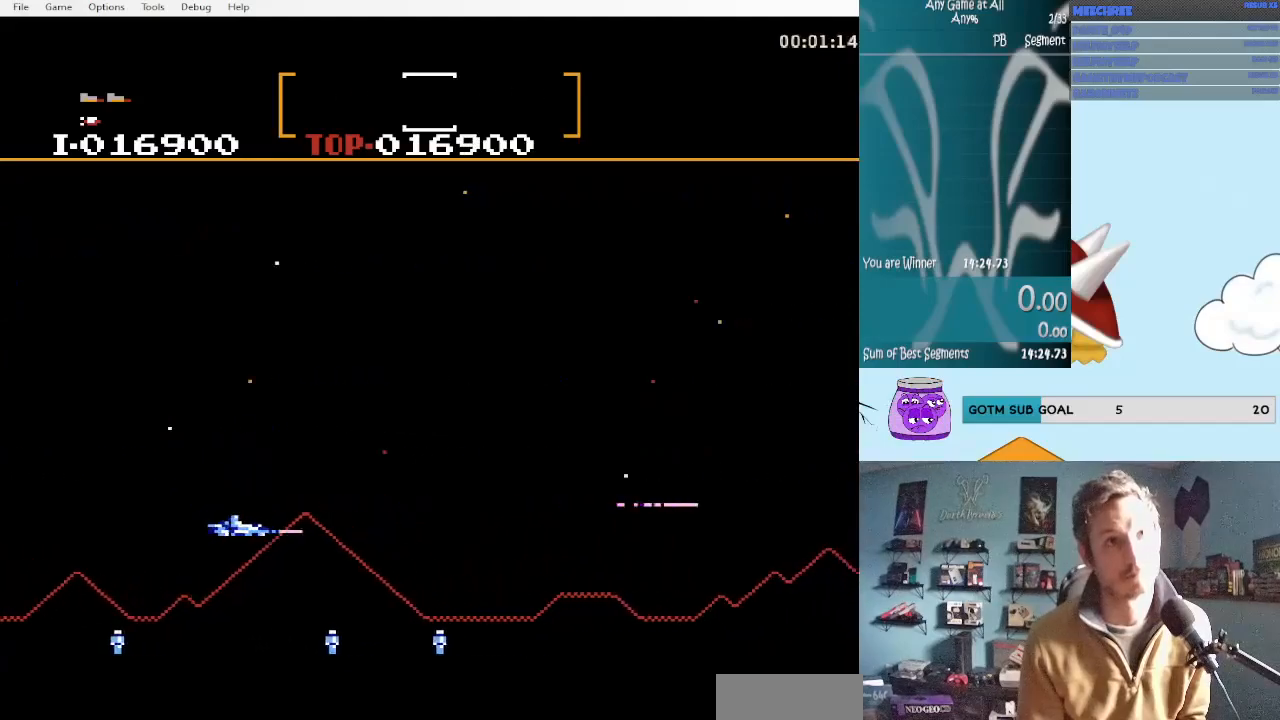
{"buttons": [], "events": [[17, "DPAD_DOWN", "down"], [67, "A", "up"], [150, "A", "down"], [150, "DPAD_DOWN", "up"], [150, "DPAD_RIGHT", "up"], [267, "A", "up"], [350, "A", "down"], [467, "A", "up"]]}
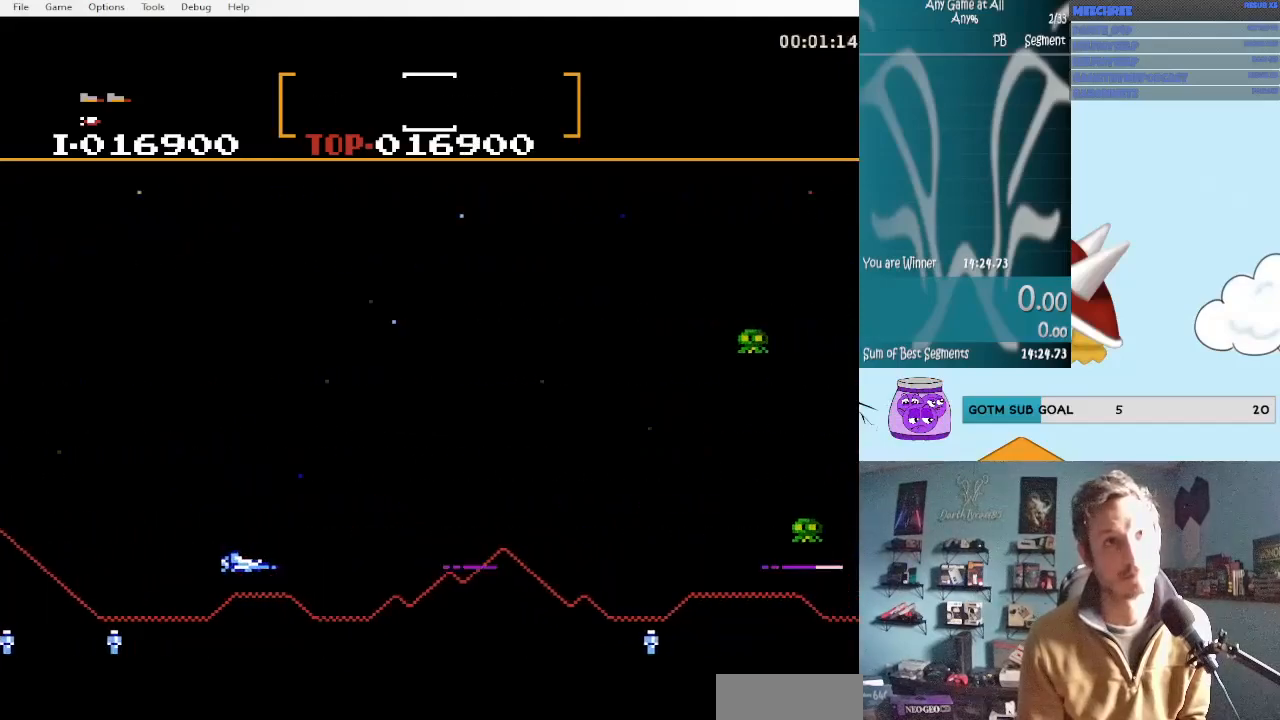
{"buttons": ["DPAD_UP", "DPAD_LEFT"], "events": [[67, "A", "down"], [183, "A", "up"], [217, "A", "down"], [217, "DPAD_UP", "down"], [300, "A", "up"], [350, "DPAD_LEFT", "down"]]}
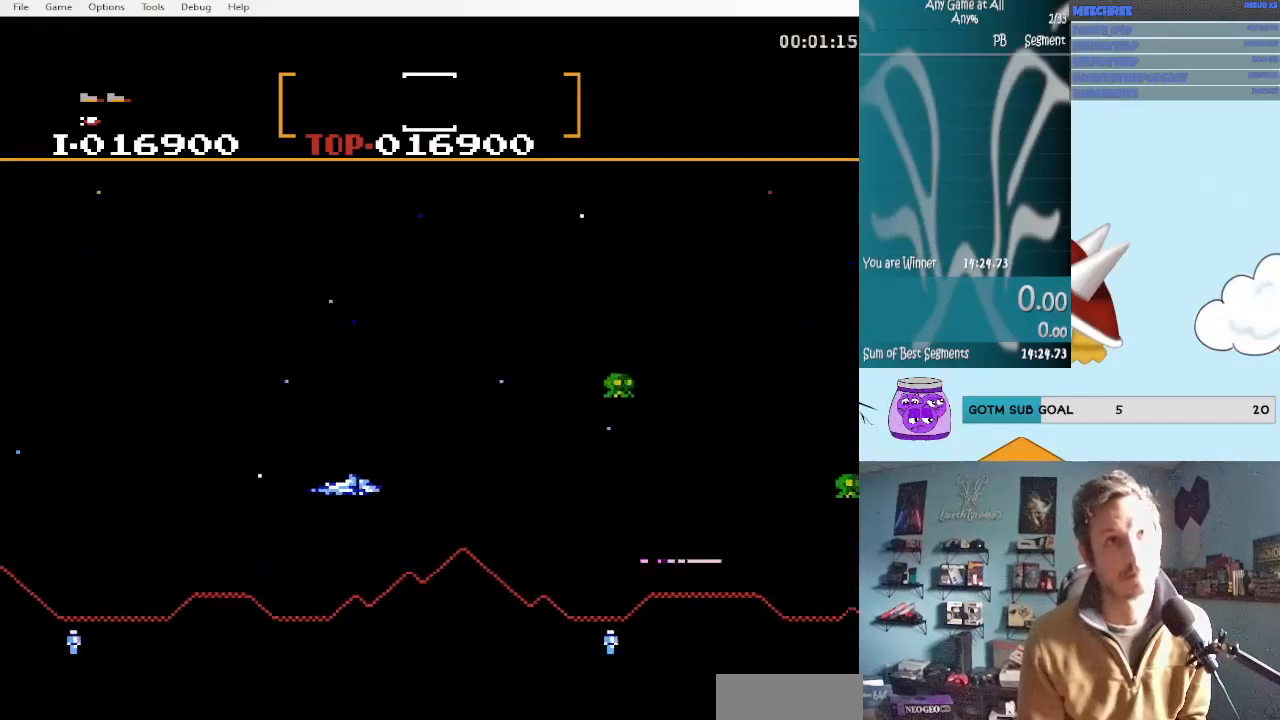
{"buttons": ["A"], "events": [[217, "DPAD_LEFT", "up"], [217, "DPAD_RIGHT", "down"], [250, "A", "down"], [250, "DPAD_UP", "up"], [300, "DPAD_DOWN", "down"], [383, "A", "up"], [433, "A", "down"], [467, "DPAD_DOWN", "up"], [500, "DPAD_RIGHT", "up"]]}
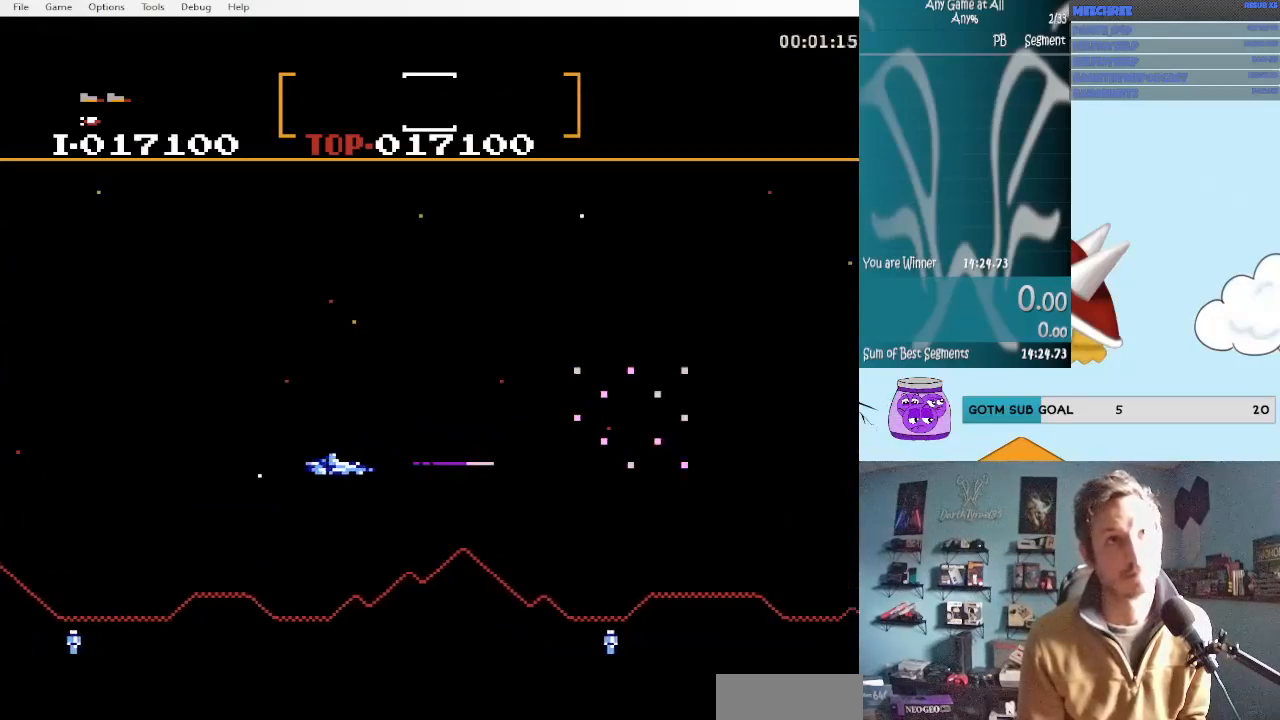
{"buttons": ["A"], "events": [[50, "A", "up"], [83, "A", "down"], [83, "DPAD_RIGHT", "down"], [133, "DPAD_DOWN", "down"], [217, "A", "up"], [217, "DPAD_DOWN", "up"], [300, "A", "down"], [300, "DPAD_UP", "down"], [333, "DPAD_UP", "up"], [383, "A", "up"], [417, "DPAD_RIGHT", "up"], [450, "A", "down"]]}
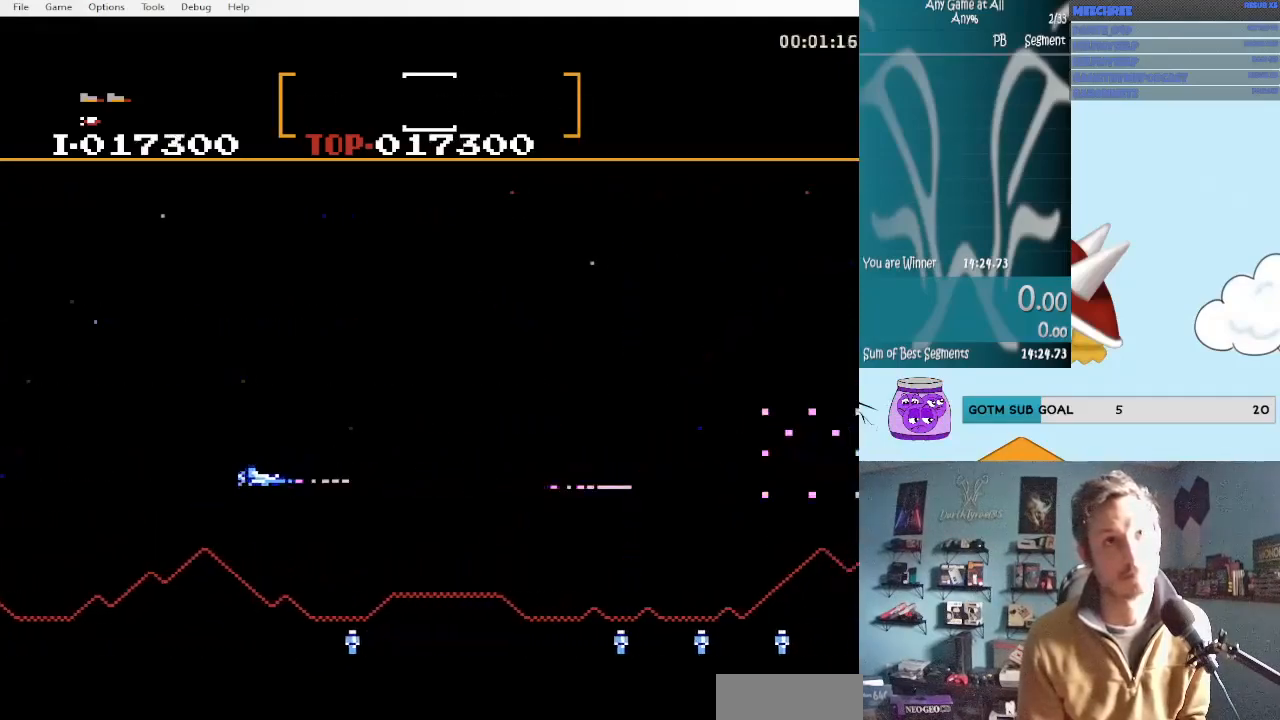
{"buttons": ["DPAD_DOWN"], "events": [[83, "A", "up"], [117, "A", "down"], [250, "A", "up"], [333, "A", "down"], [417, "DPAD_DOWN", "down"], [417, "DPAD_RIGHT", "down"], [450, "A", "up"], [450, "DPAD_RIGHT", "up"]]}
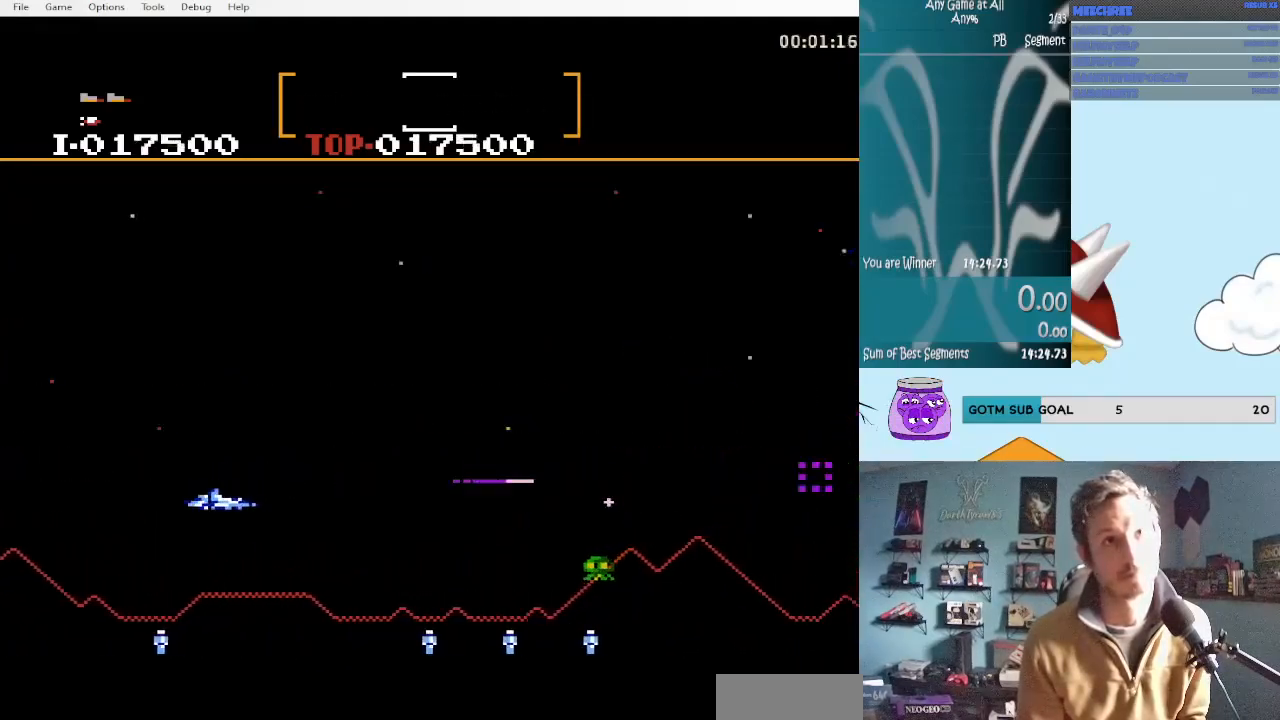
{"buttons": ["A", "DPAD_DOWN", "DPAD_RIGHT"]}
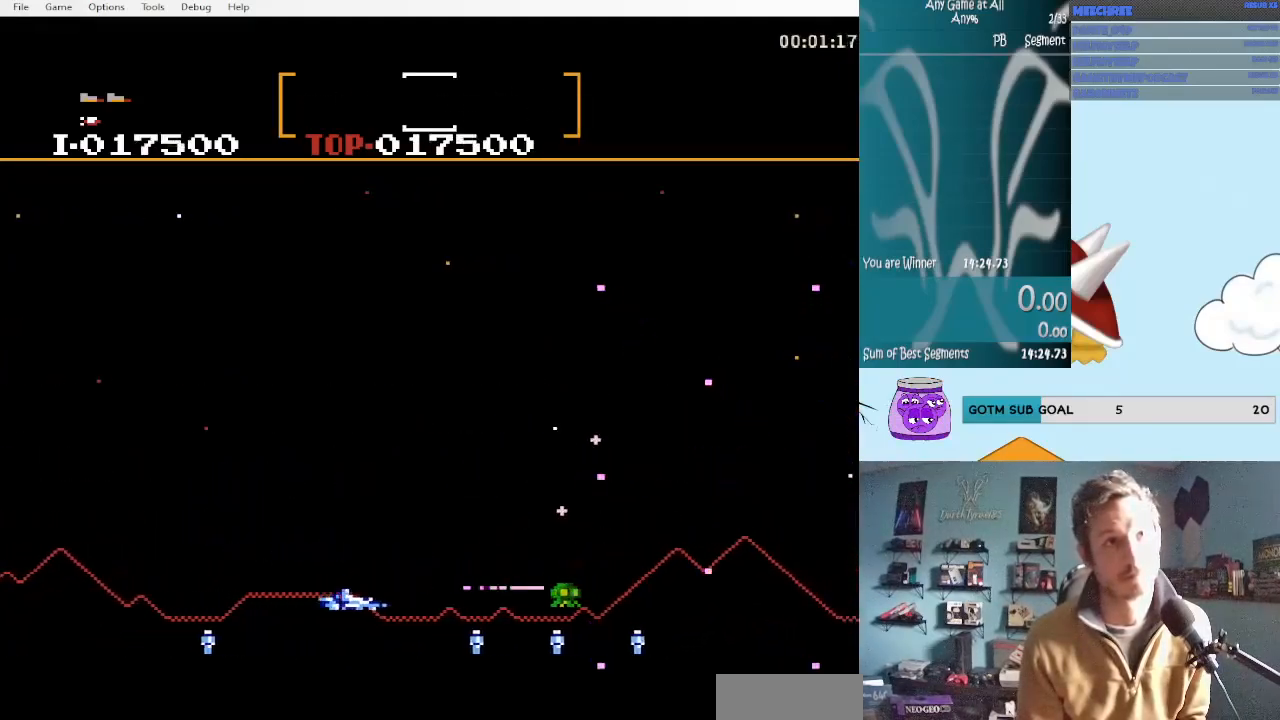
{"buttons": ["DPAD_UP", "DPAD_RIGHT"]}